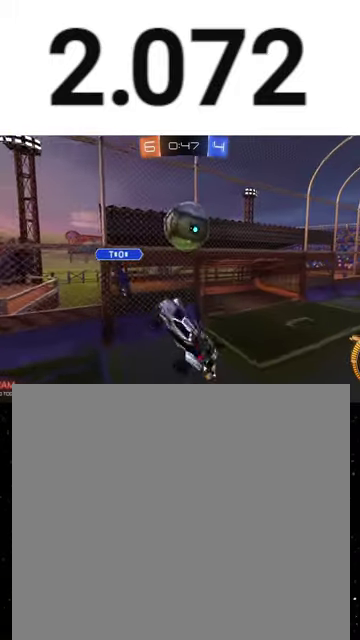
Gameplay with a controller (Xbox layout); each line is a JSON object with the inputs held at the frame after it. "events" lists button and stick changes between this image and that frame as [ms after this image, input, new state], when the widget could be followed in between. This overlay highlights the sticks when they move; stick clicks (L3 R3) are not distinguishable.
{"buttons": ["R1", "R2"], "left_stick": "center", "right_stick": "center", "events": [[33, "left_stick", "down-right"], [133, "R1", "down"], [167, "B", "down"], [233, "left_stick", "right"], [300, "B", "up"], [433, "left_stick", "center"]]}
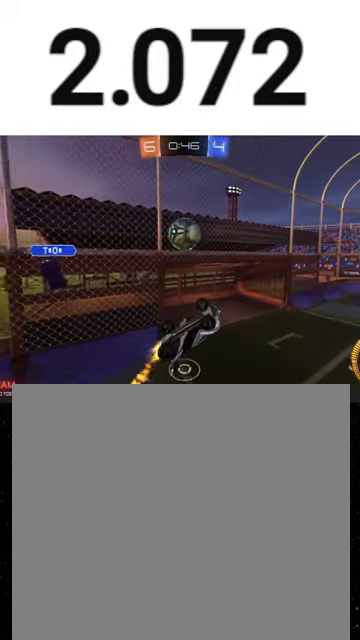
{"buttons": ["R1", "R2"], "left_stick": "up-right", "right_stick": "center", "events": [[67, "left_stick", "up-right"], [133, "left_stick", "right"], [200, "R1", "up"], [267, "R1", "down"], [267, "X", "down"], [367, "left_stick", "left"], [433, "X", "up"], [467, "left_stick", "up-right"]]}
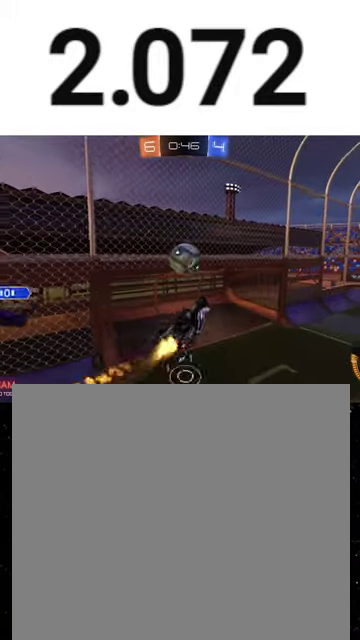
{"buttons": ["L1", "R2"], "left_stick": "up-right", "right_stick": "center", "events": [[133, "left_stick", "up"], [300, "left_stick", "up-right"], [400, "L1", "down"], [467, "R1", "up"]]}
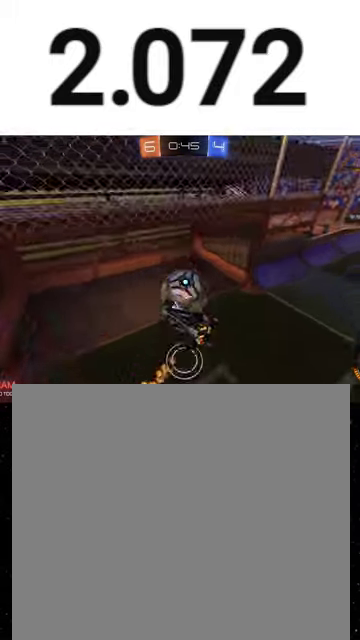
{"buttons": ["L1", "R2"], "left_stick": "up-left", "right_stick": "center", "events": [[67, "Y", "down"], [133, "Y", "up"], [367, "Y", "down"], [400, "left_stick", "up"], [467, "Y", "up"], [467, "left_stick", "up-left"]]}
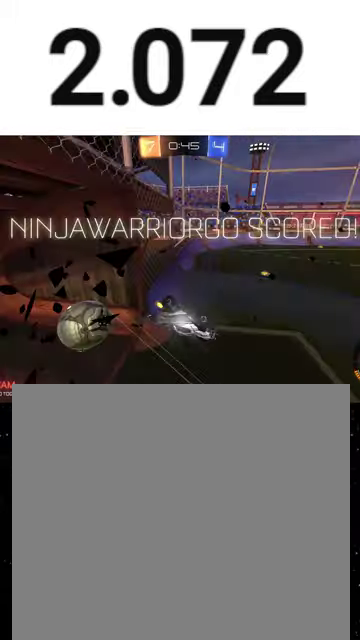
{"buttons": ["X", "Y", "L1", "R2"], "left_stick": "down-left", "right_stick": "center", "events": [[33, "L1", "up"], [33, "Y", "down"], [100, "L1", "down"], [133, "Y", "up"], [167, "R1", "down"], [167, "Y", "down"], [233, "R1", "up"], [233, "Y", "up"], [267, "L1", "up"], [300, "L1", "down"], [300, "left_stick", "down-left"], [367, "X", "down"], [367, "Y", "down"], [433, "Y", "up"], [500, "Y", "down"]]}
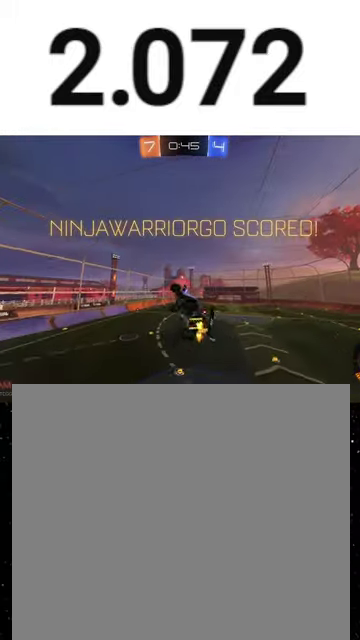
{"buttons": ["L1", "R2"], "left_stick": "down-right", "right_stick": "center", "events": [[33, "X", "up"], [33, "Y", "up"], [133, "left_stick", "down"], [200, "X", "down"], [233, "left_stick", "down-right"], [467, "X", "up"]]}
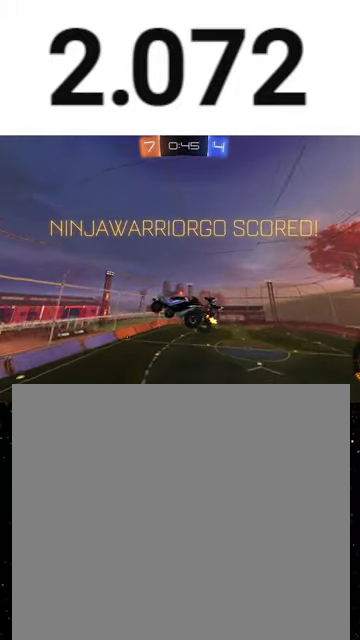
{"buttons": ["X", "Y", "L1", "R1", "R2"], "left_stick": "left", "right_stick": "center", "events": [[67, "left_stick", "right"], [133, "R1", "down"], [133, "X", "down"], [267, "Y", "down"], [333, "Y", "up"], [333, "left_stick", "up-left"], [433, "Y", "down"], [433, "left_stick", "left"]]}
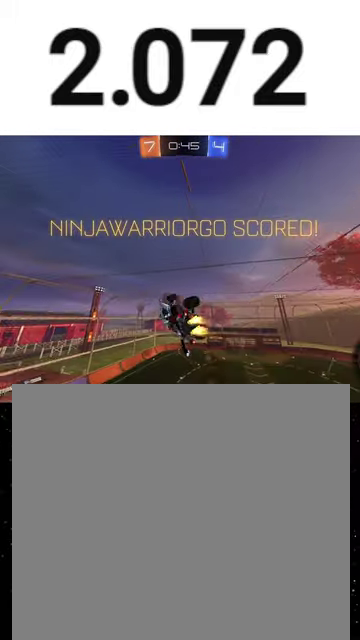
{"buttons": ["L1", "R2"], "left_stick": "left", "right_stick": "center", "events": [[67, "left_stick", "down-left"], [100, "Y", "up"], [167, "R1", "up"], [200, "X", "up"], [233, "left_stick", "left"], [333, "B", "down"], [500, "B", "up"]]}
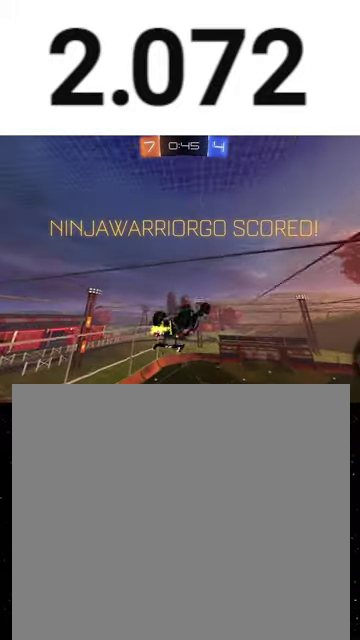
{"buttons": ["A", "L1", "R2"], "left_stick": "down", "right_stick": "center"}
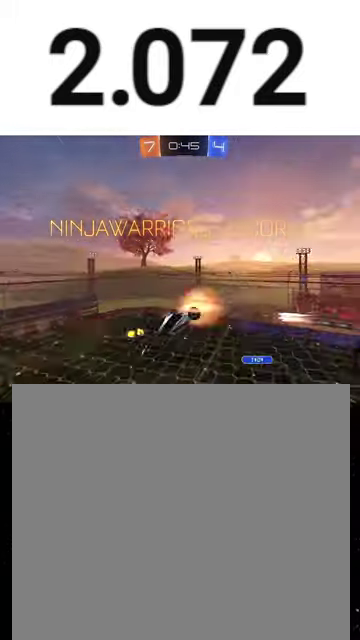
{"buttons": ["Y", "L1", "R1", "R2"], "left_stick": "up-right", "right_stick": "center"}
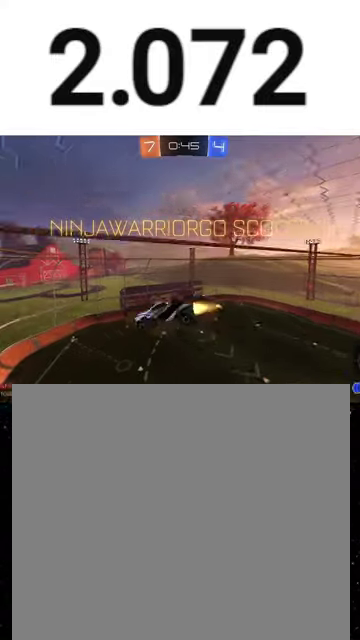
{"buttons": [], "left_stick": "center", "right_stick": "center", "events": [[133, "L1", "up"], [167, "R2", "up"], [200, "R1", "up"], [200, "Y", "up"], [200, "left_stick", "center"]]}
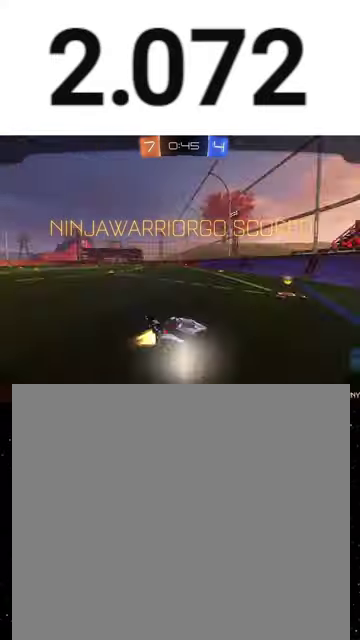
{"buttons": [], "left_stick": "center", "right_stick": "center", "events": []}
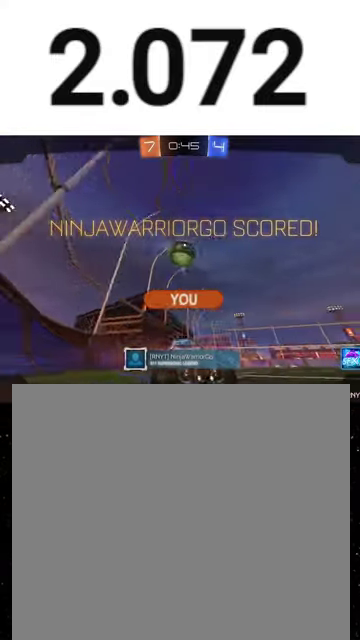
{"buttons": [], "left_stick": "center", "right_stick": "center", "events": []}
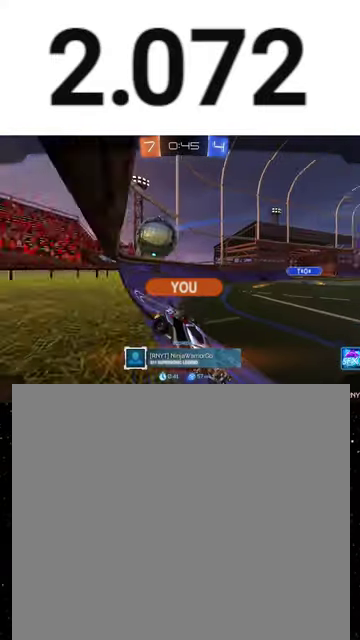
{"buttons": ["A"], "left_stick": "center", "right_stick": "center", "events": [[500, "A", "down"]]}
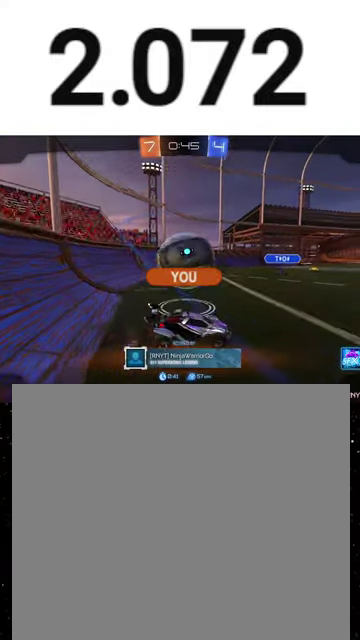
{"buttons": [], "left_stick": "center", "right_stick": "center", "events": [[133, "A", "up"]]}